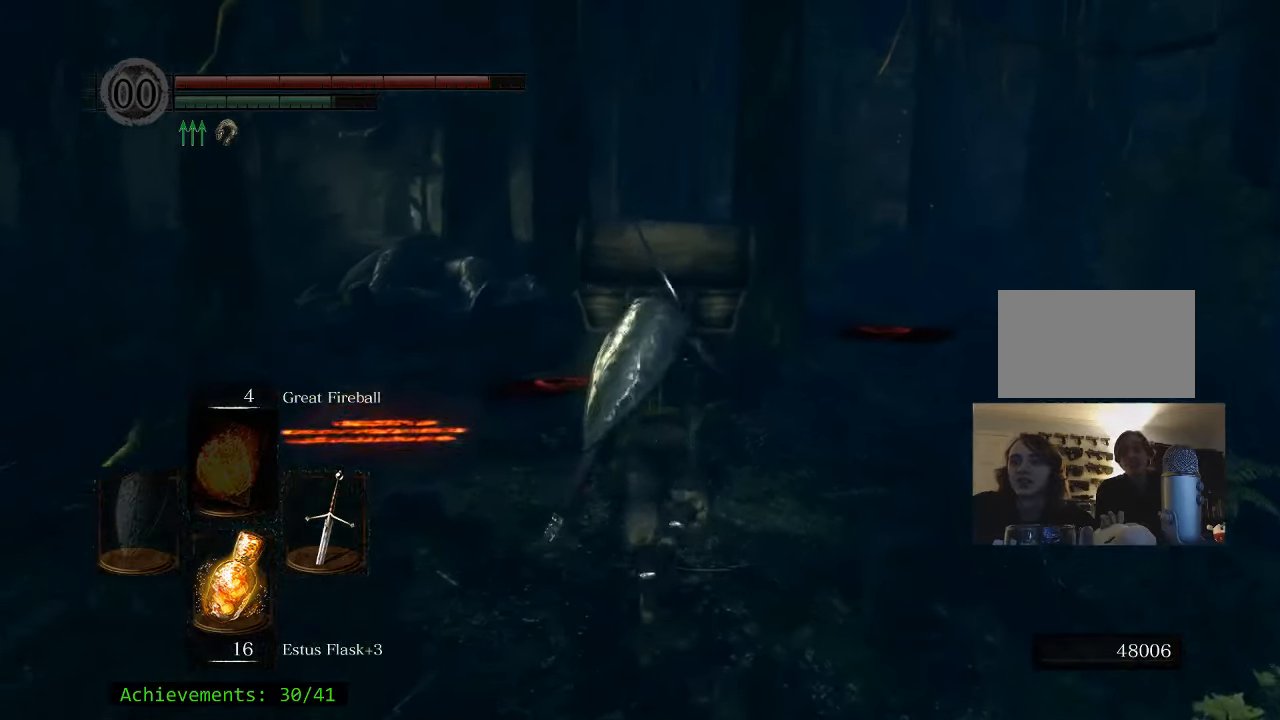
Gameplay with keyboard and mouse; each line is a JSON object with the keys and mouse buttons held at the frame after it. "events" lists presses ("down") and releases ("up") of "1", "2", "3", "4", "5", "a", "alt", "c", "caps_lock", "ctrl", "d", "e", "f", "g", "q", "r", "s", "shift", "space", "t", "tab", "v", "w", "x", "z" and "mouse_wheel_up" between this image and that frame as [ms after this image, input, new state], when the widget could be followed in between. "mouse_wheel_up" = the "wheel_up" button of the "mouse" list. No other keys are recorded. Not read: mouse_move.
{"keys": ["w"], "mouse": [], "events": []}
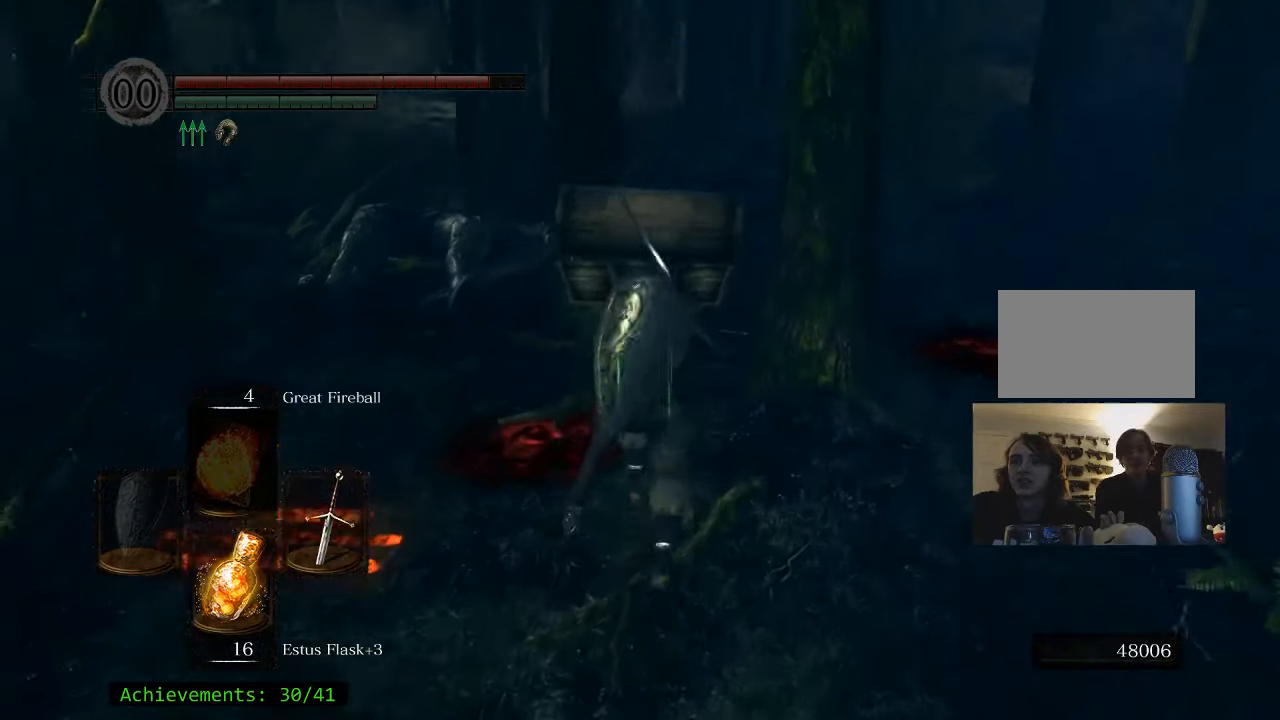
{"keys": ["w"], "mouse": [], "events": []}
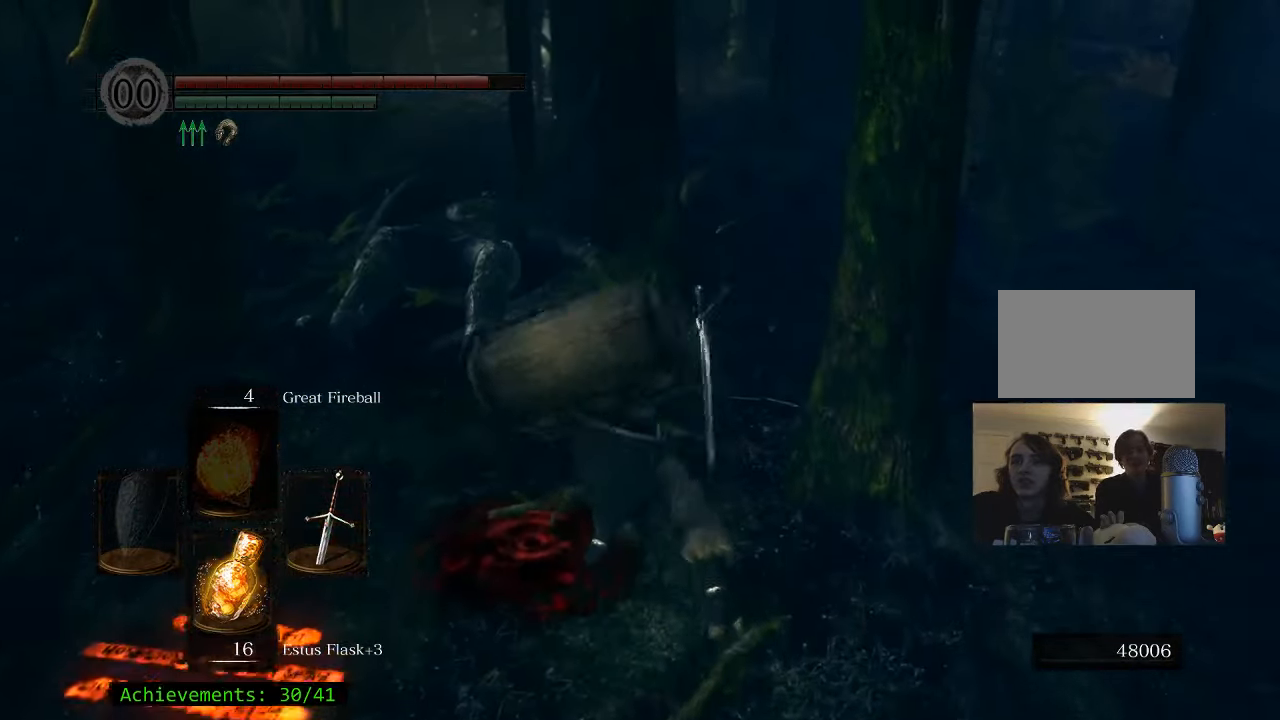
{"keys": [], "mouse": [], "events": [[316, "w", "up"]]}
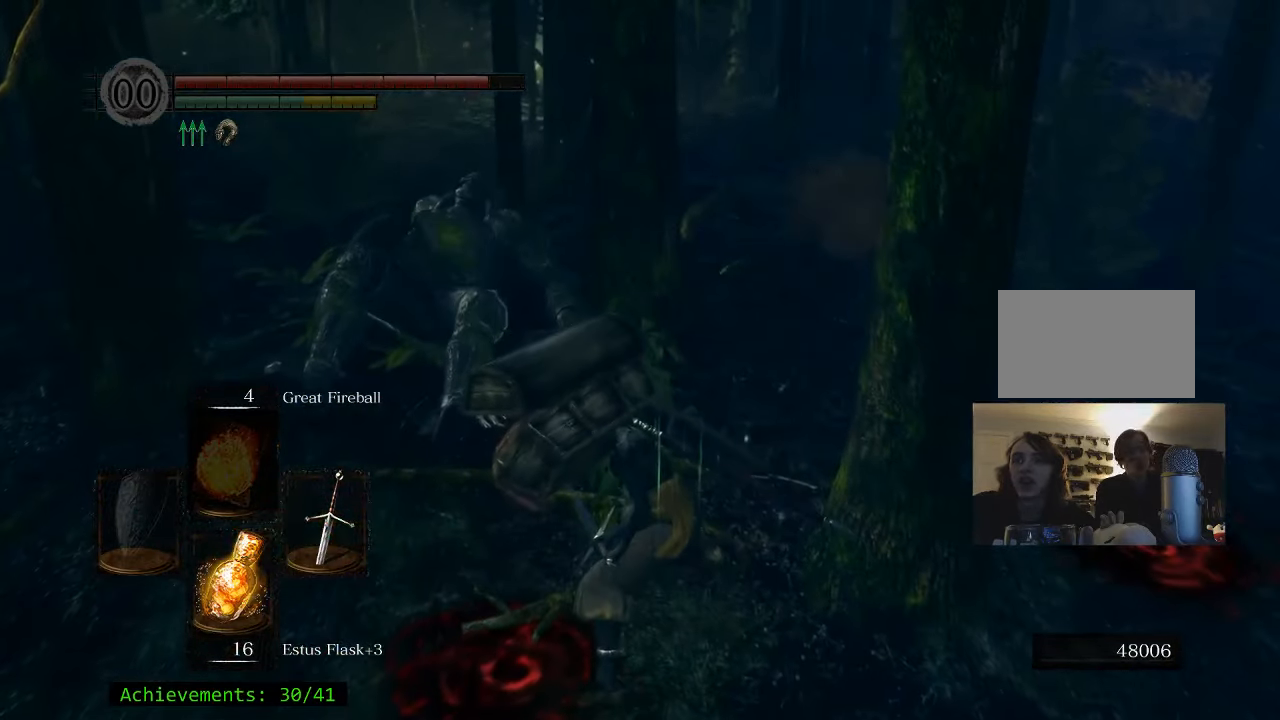
{"keys": ["a", "s"], "mouse": [], "events": [[283, "a", "down"], [383, "s", "down"]]}
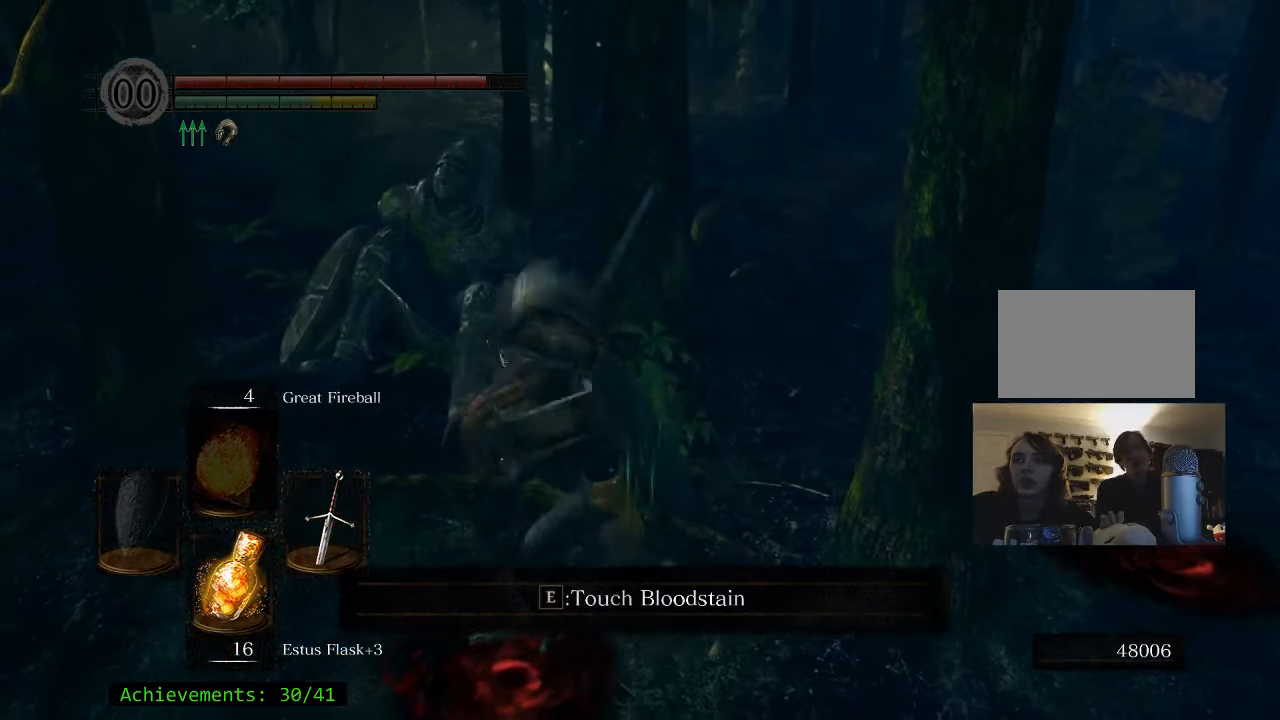
{"keys": ["d"], "mouse": [], "events": [[400, "a", "up"], [450, "d", "down"], [483, "s", "up"]]}
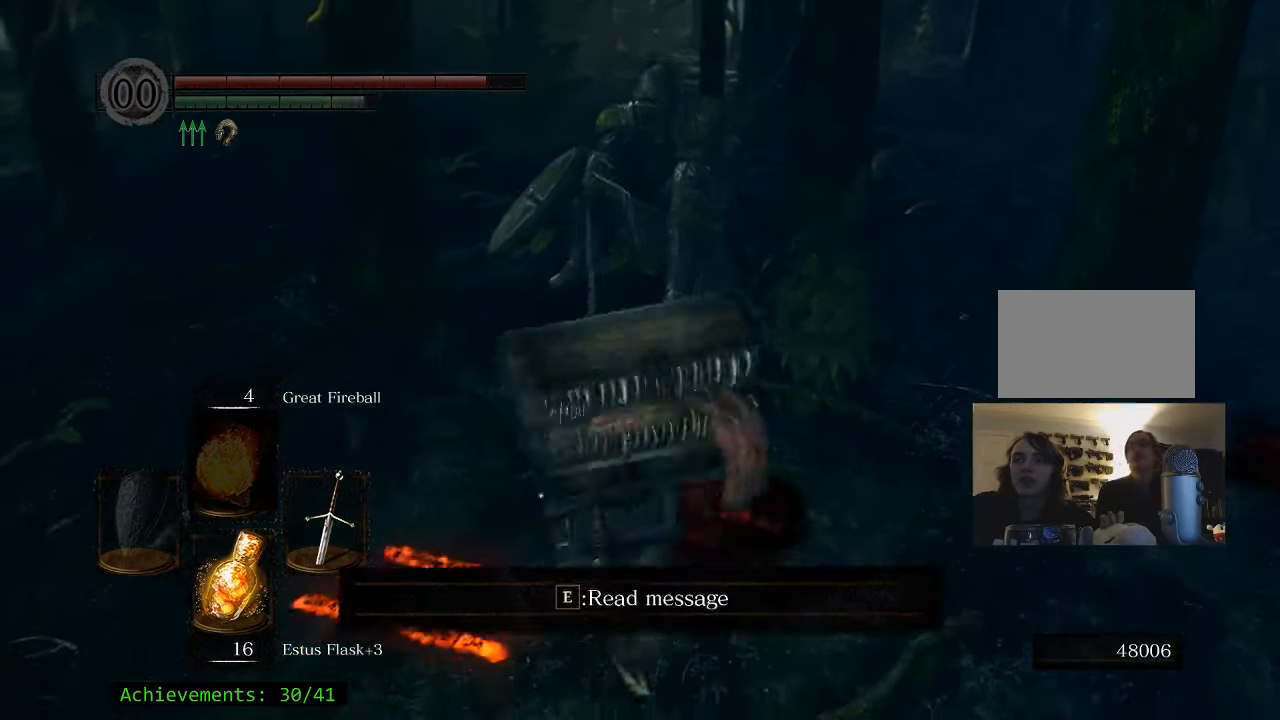
{"keys": ["a", "s"], "mouse": [], "events": [[183, "w", "down"], [216, "d", "up"], [266, "a", "down"], [316, "w", "up"], [500, "s", "down"]]}
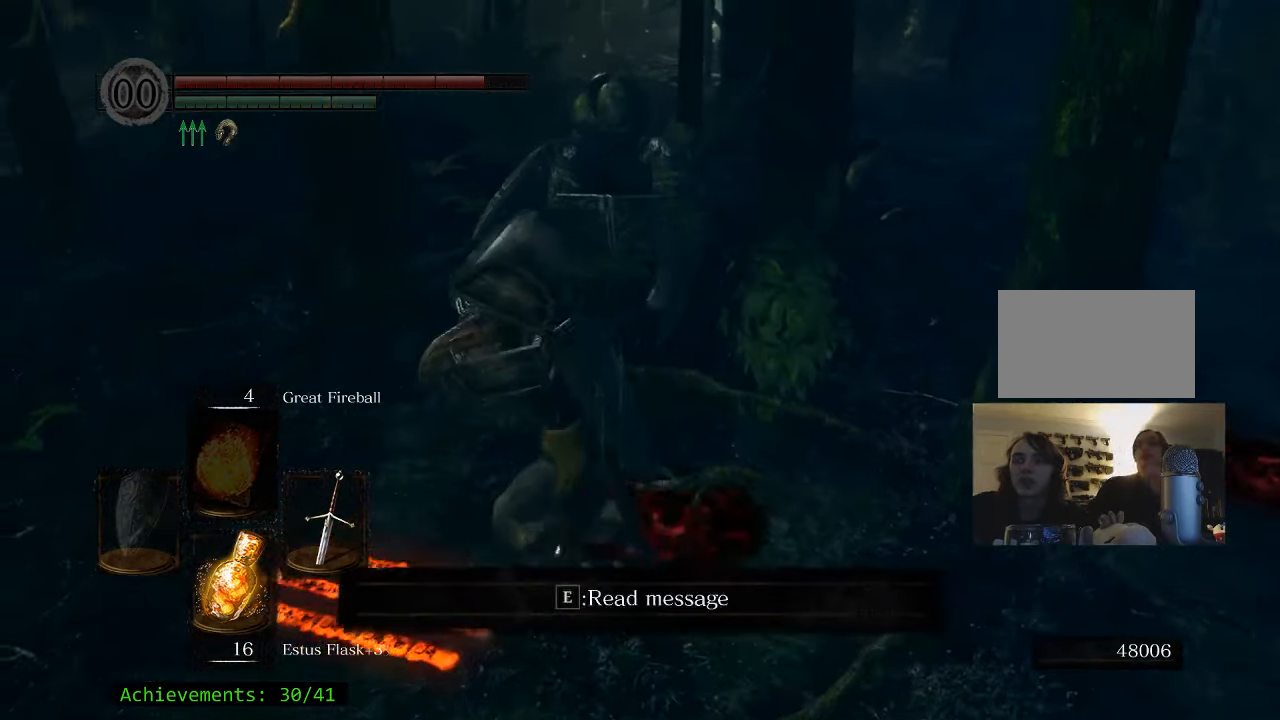
{"keys": ["a"], "mouse": [], "events": [[50, "a", "up"], [150, "d", "down"], [150, "s", "up"], [283, "w", "down"], [383, "d", "up"], [433, "a", "down"], [433, "w", "up"]]}
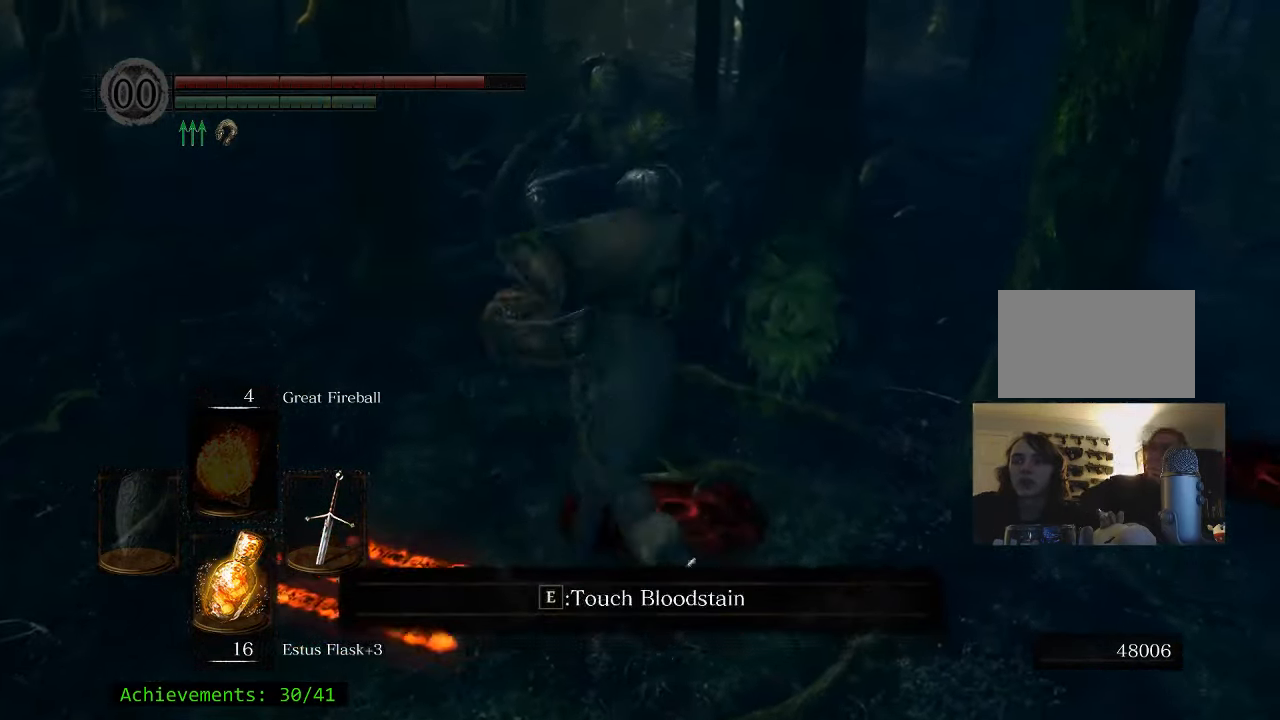
{"keys": ["a", "w"], "mouse": [], "events": [[116, "a", "up"], [116, "s", "down"], [200, "d", "down"], [200, "s", "up"], [350, "w", "down"], [400, "d", "up"], [483, "a", "down"]]}
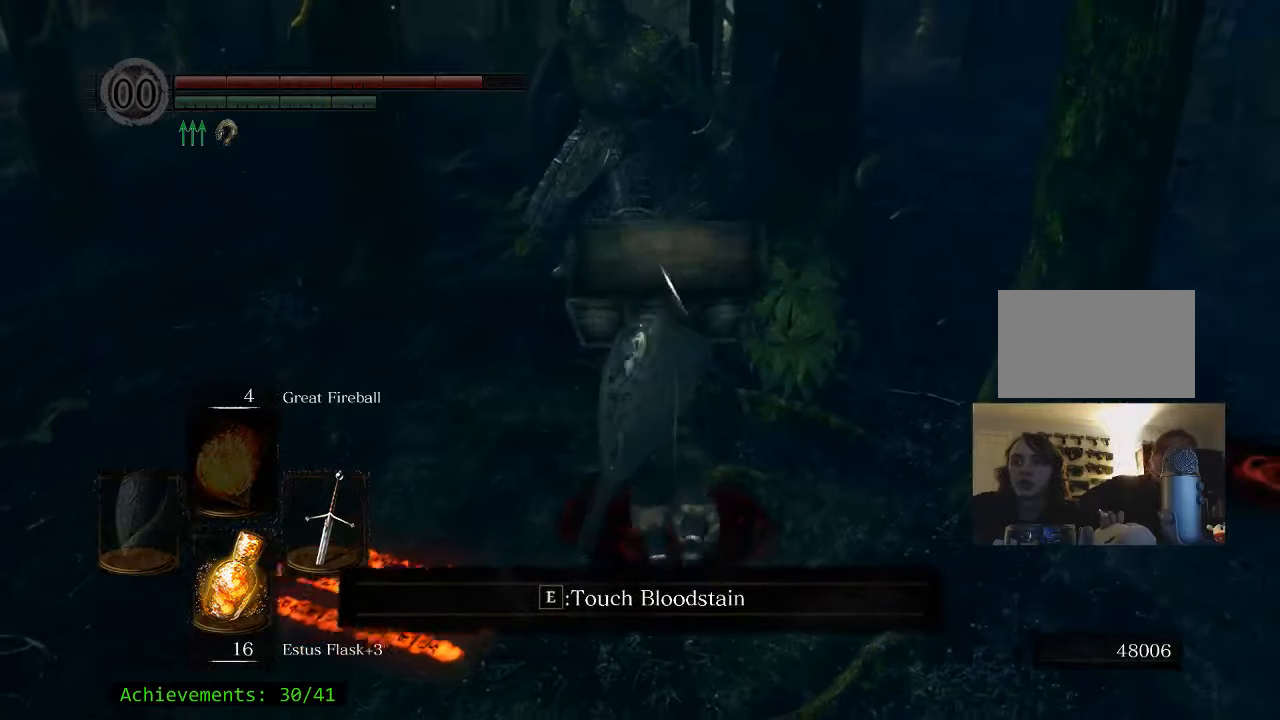
{"keys": ["w"], "mouse": [], "events": [[183, "a", "up"]]}
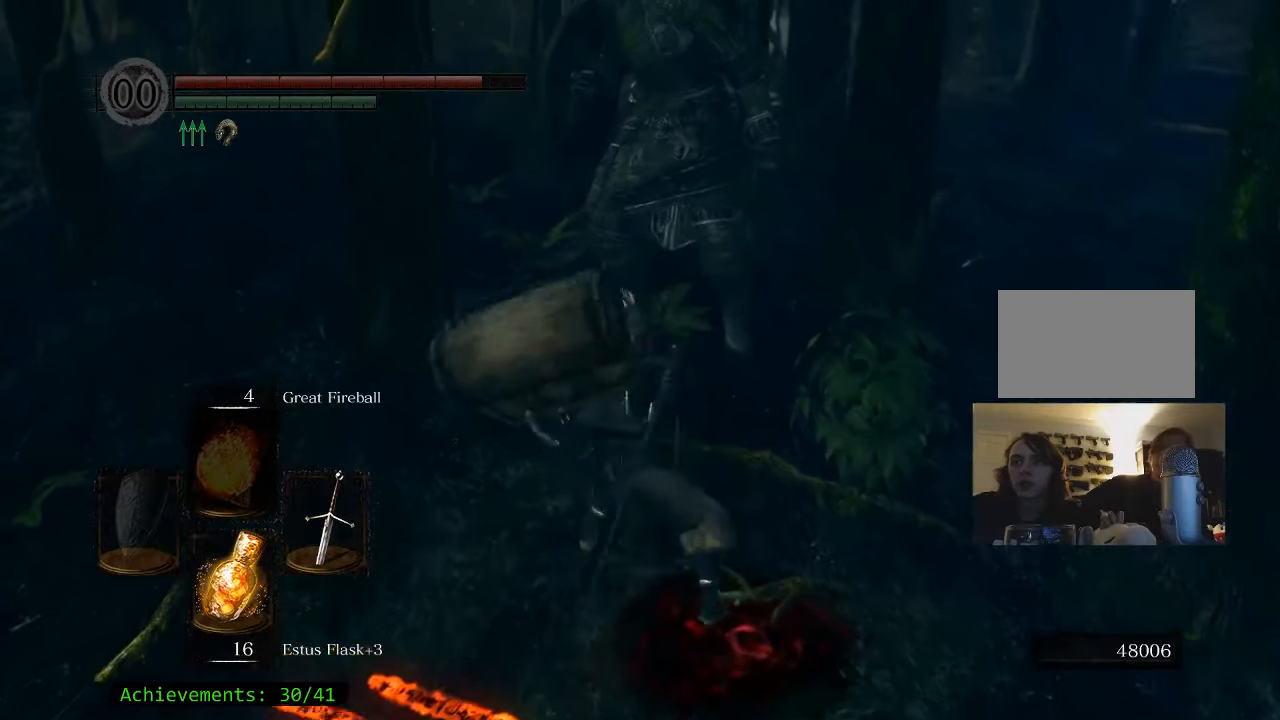
{"keys": ["w"], "mouse": [], "events": []}
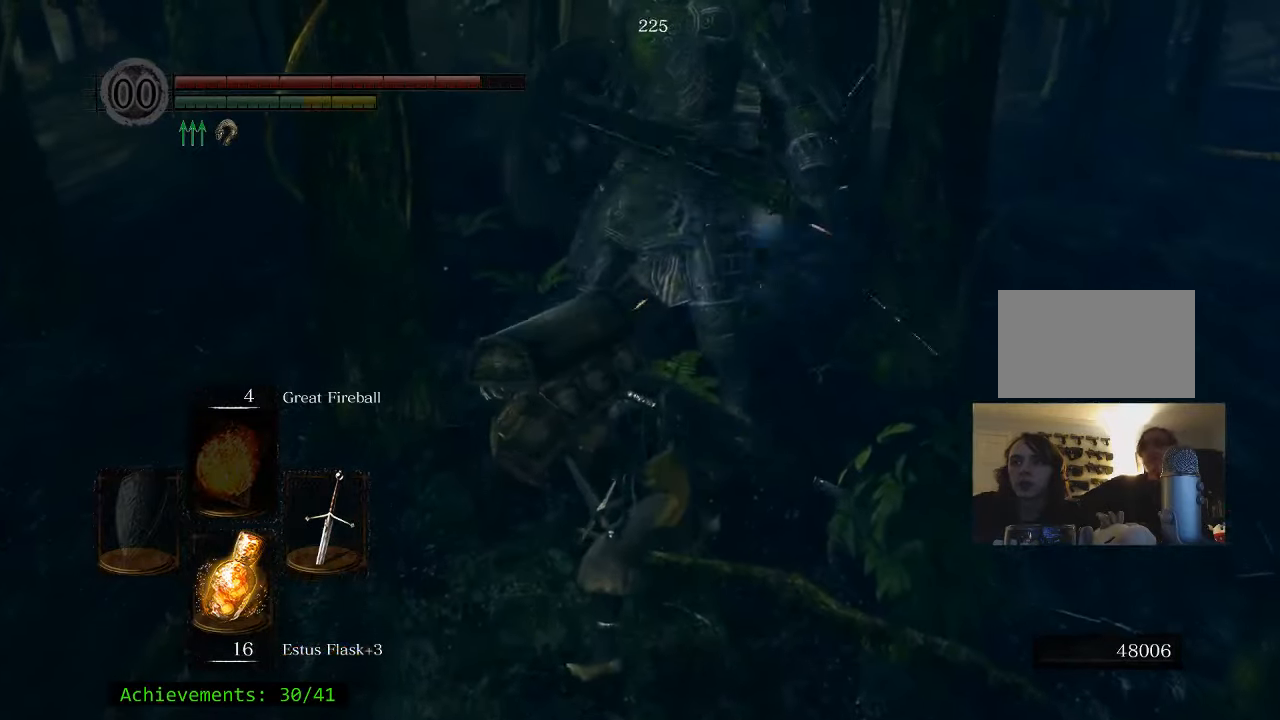
{"keys": [], "mouse": [], "events": [[17, "w", "up"]]}
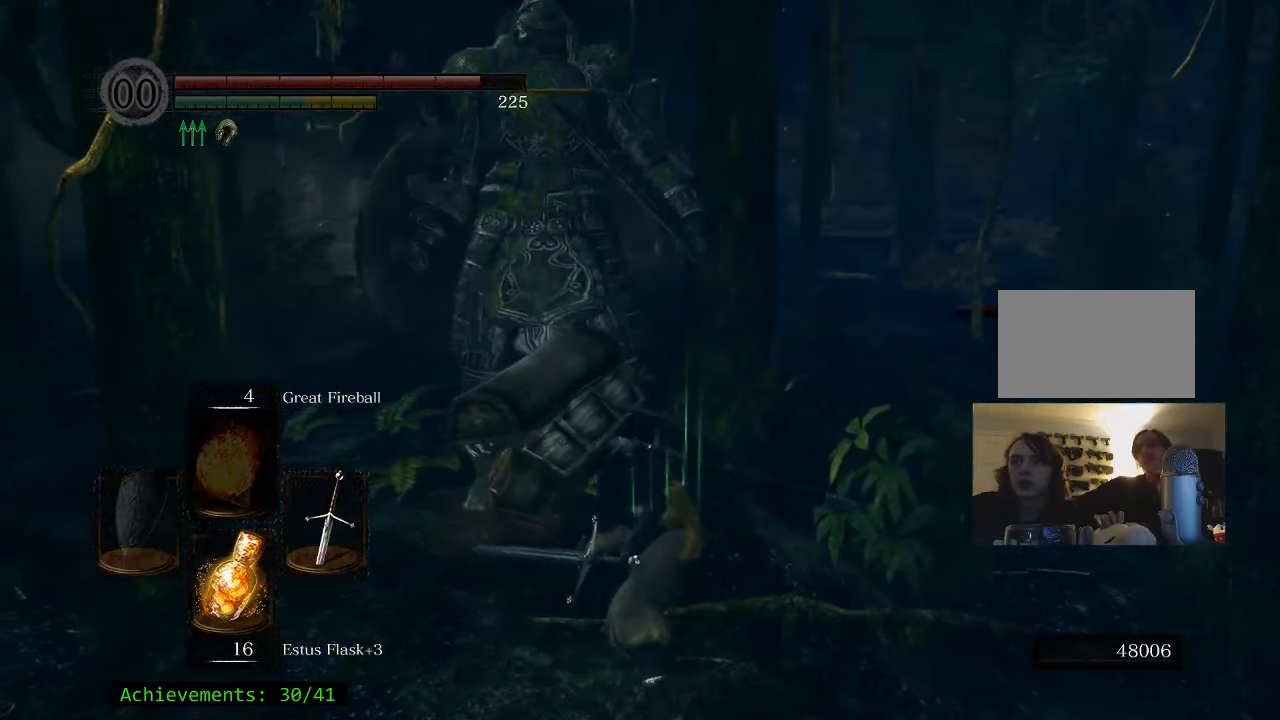
{"keys": ["w"], "mouse": [], "events": [[33, "s", "down"], [217, "s", "up"], [267, "a", "down"], [400, "w", "down"], [450, "a", "up"]]}
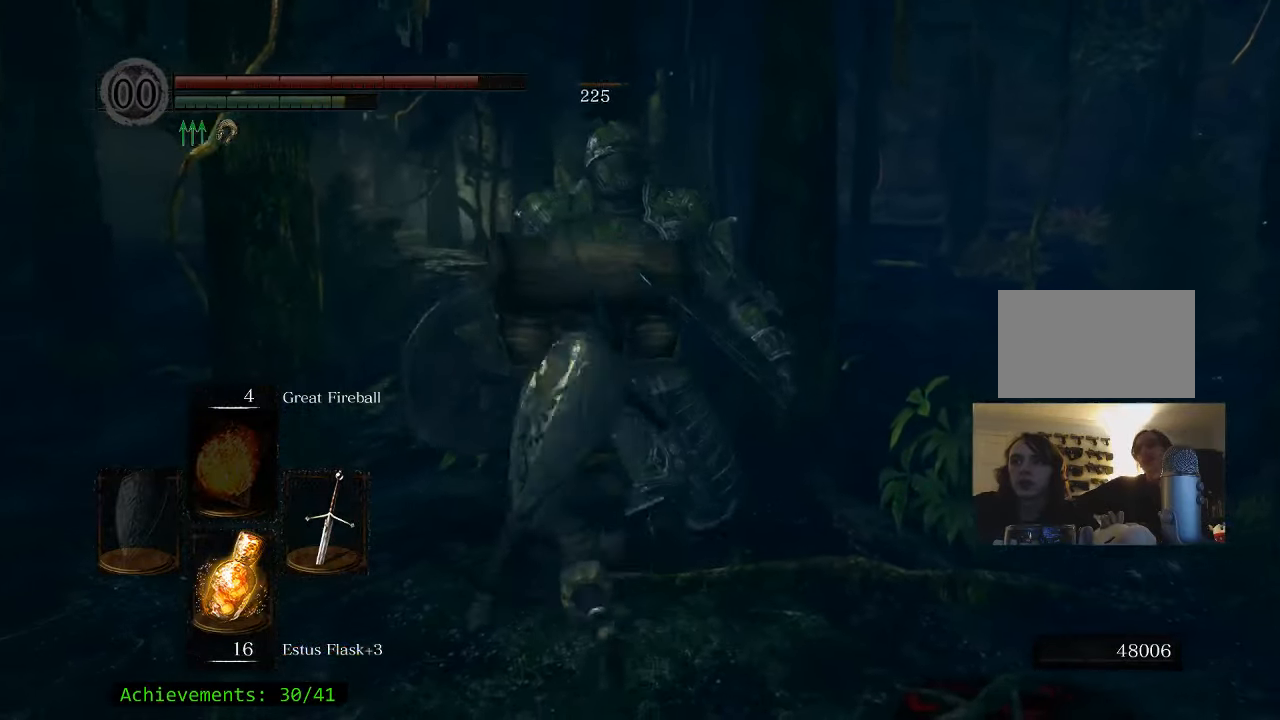
{"keys": [], "mouse": [], "events": [[183, "w", "up"]]}
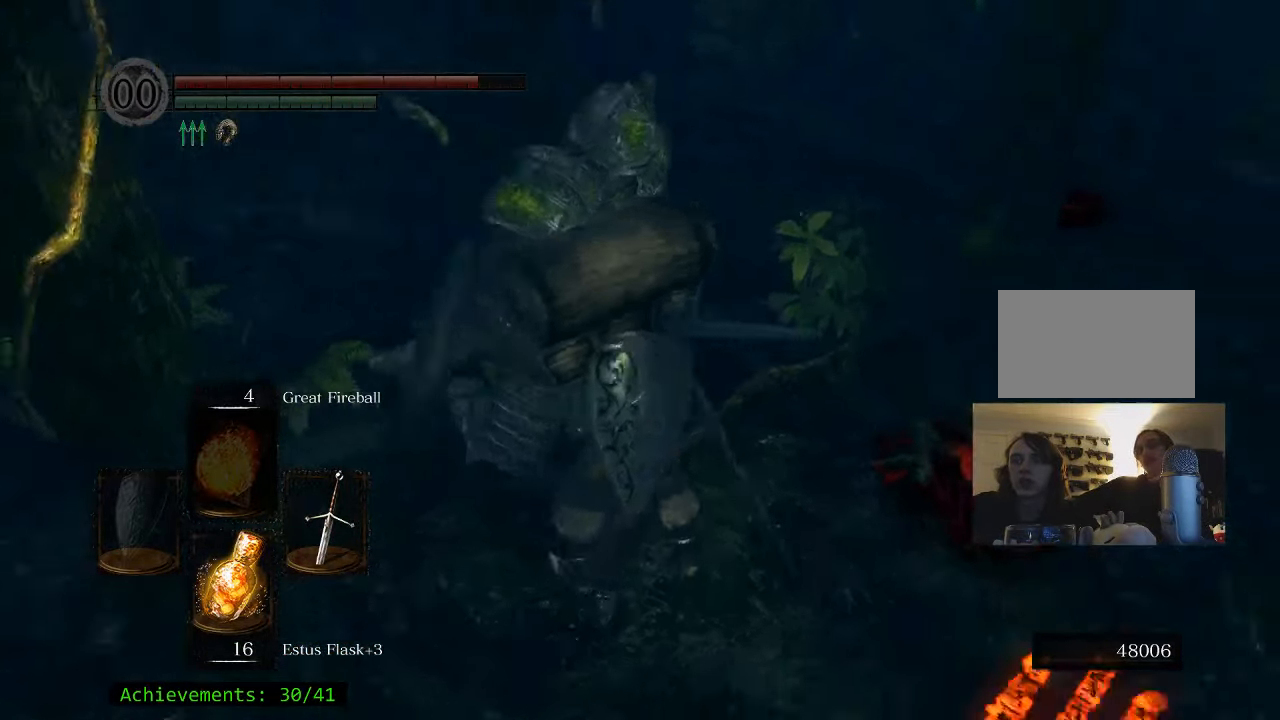
{"keys": ["w"], "mouse": [], "events": [[17, "s", "down"], [350, "d", "down"], [350, "s", "up"], [483, "d", "up"], [483, "w", "down"]]}
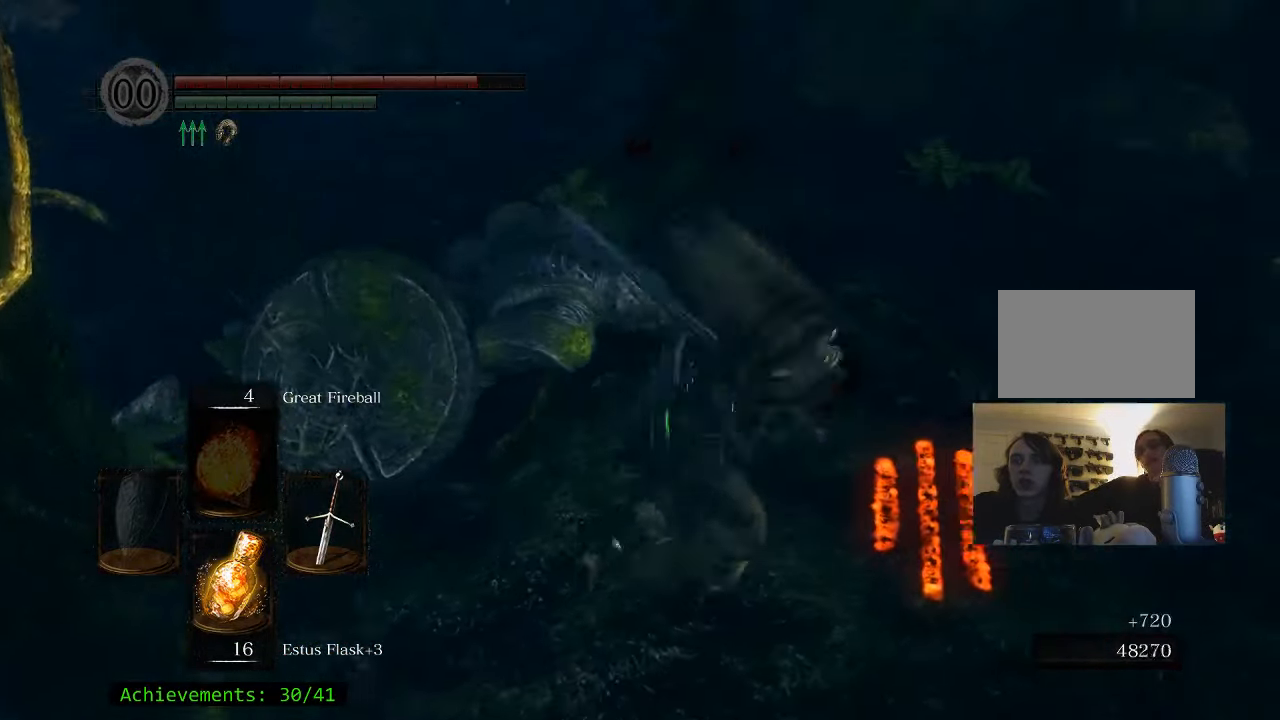
{"keys": ["e", "w"], "mouse": [], "events": [[83, "a", "down"], [400, "a", "up"], [450, "e", "down"]]}
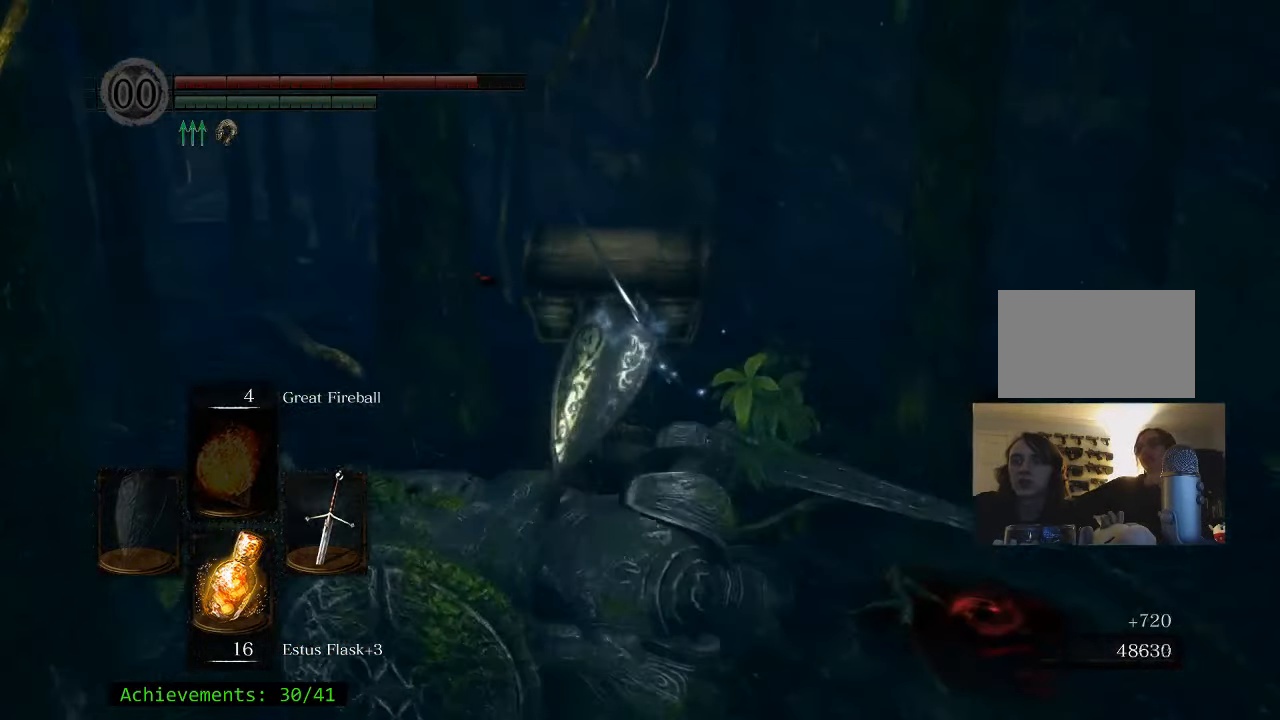
{"keys": ["space", "w"], "mouse": [], "events": [[83, "space", "down"], [133, "e", "up"]]}
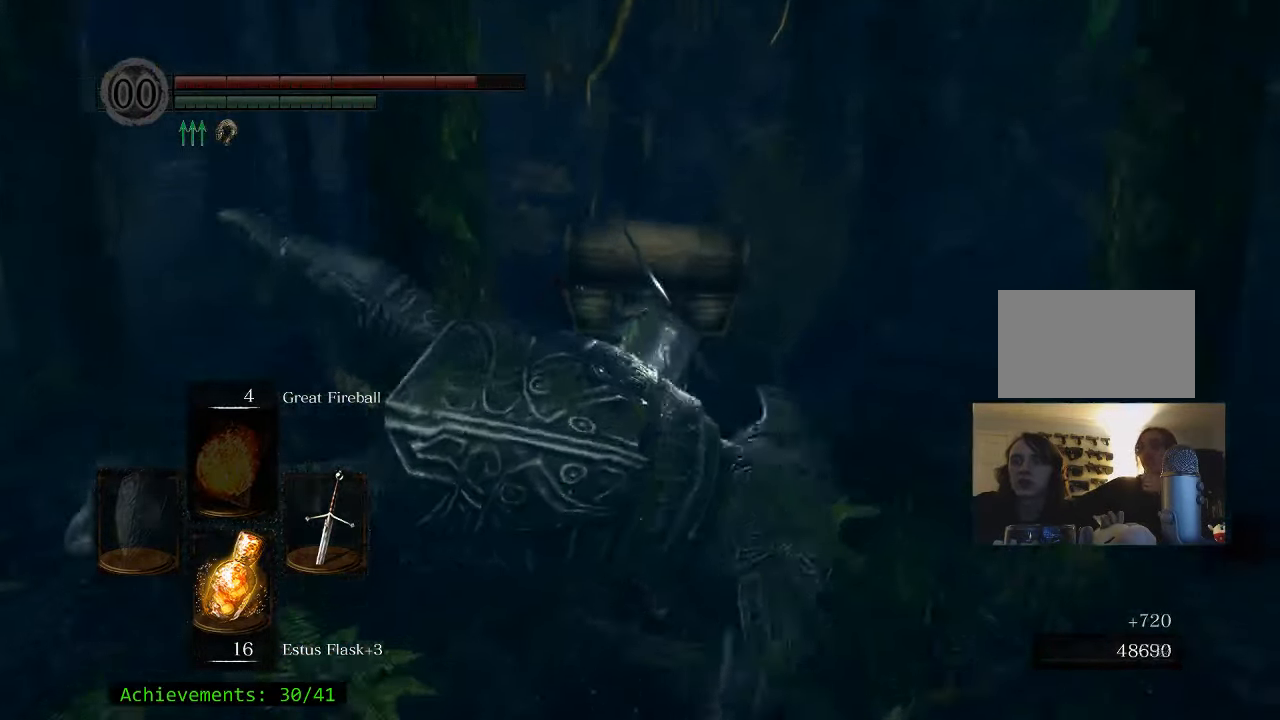
{"keys": ["a", "space", "w"], "mouse": [], "events": [[383, "a", "down"]]}
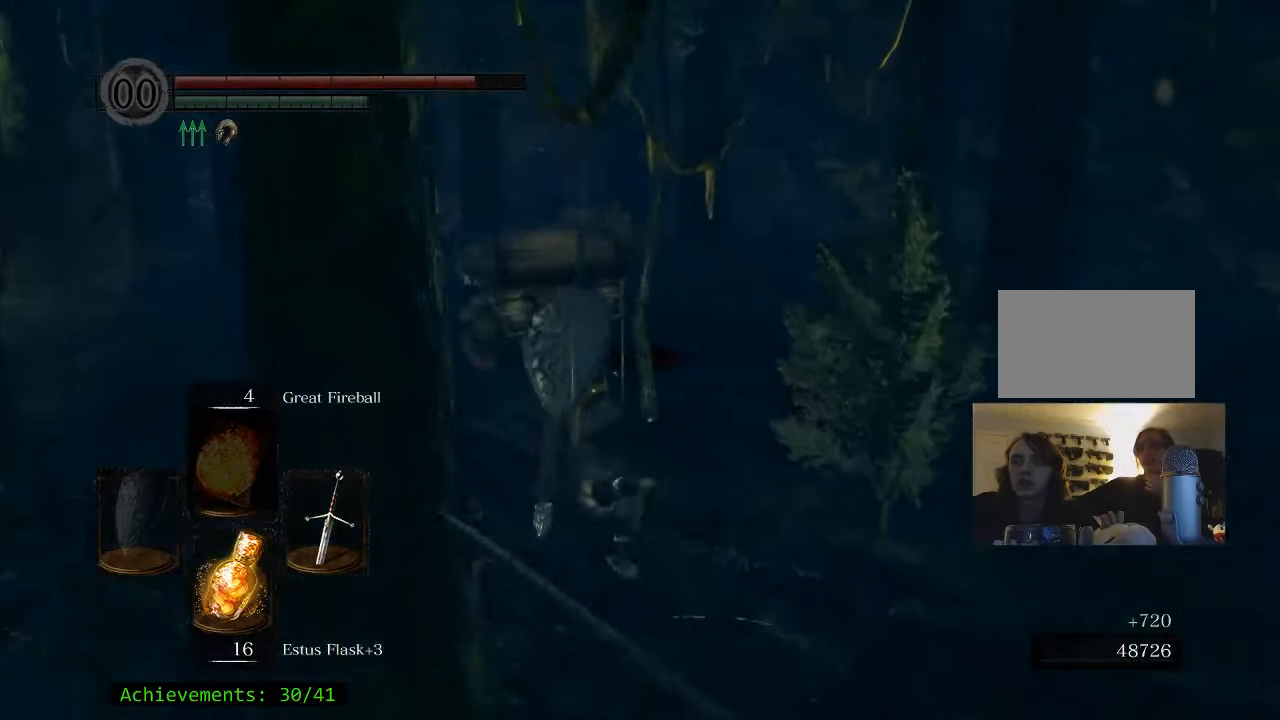
{"keys": ["w"], "mouse": [], "events": [[33, "a", "up"], [167, "space", "up"]]}
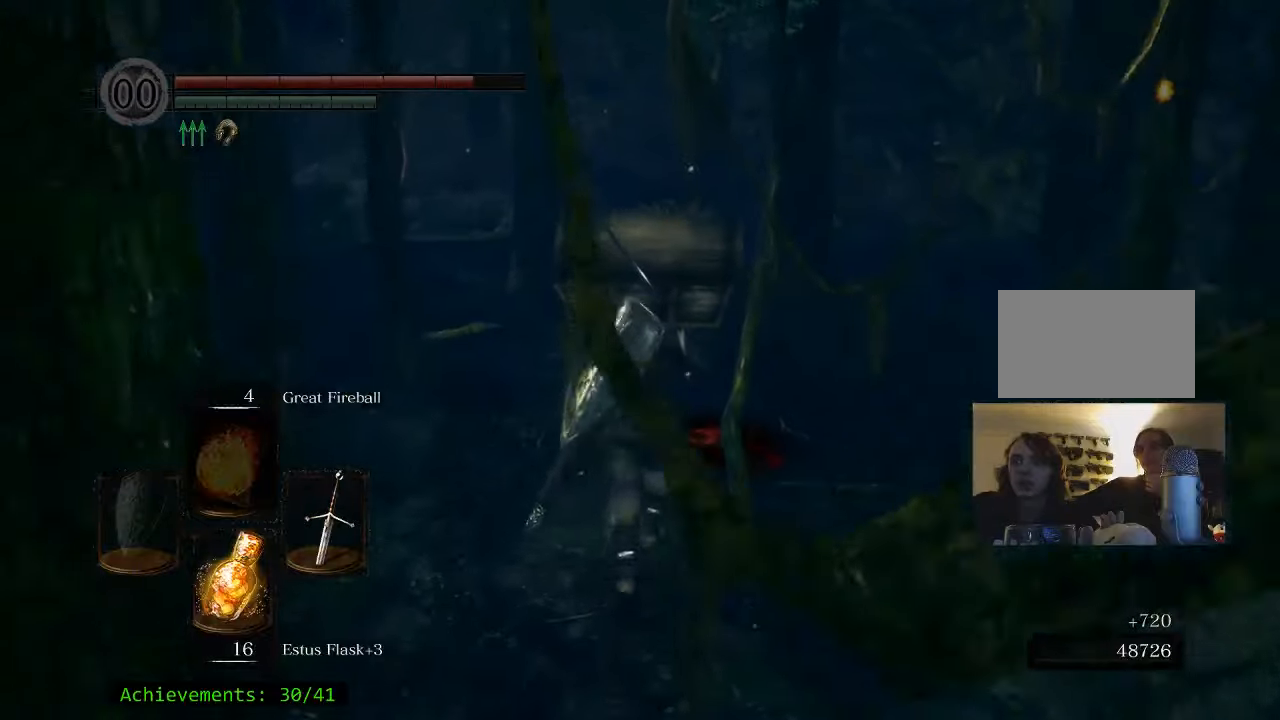
{"keys": ["w"], "mouse": [], "events": []}
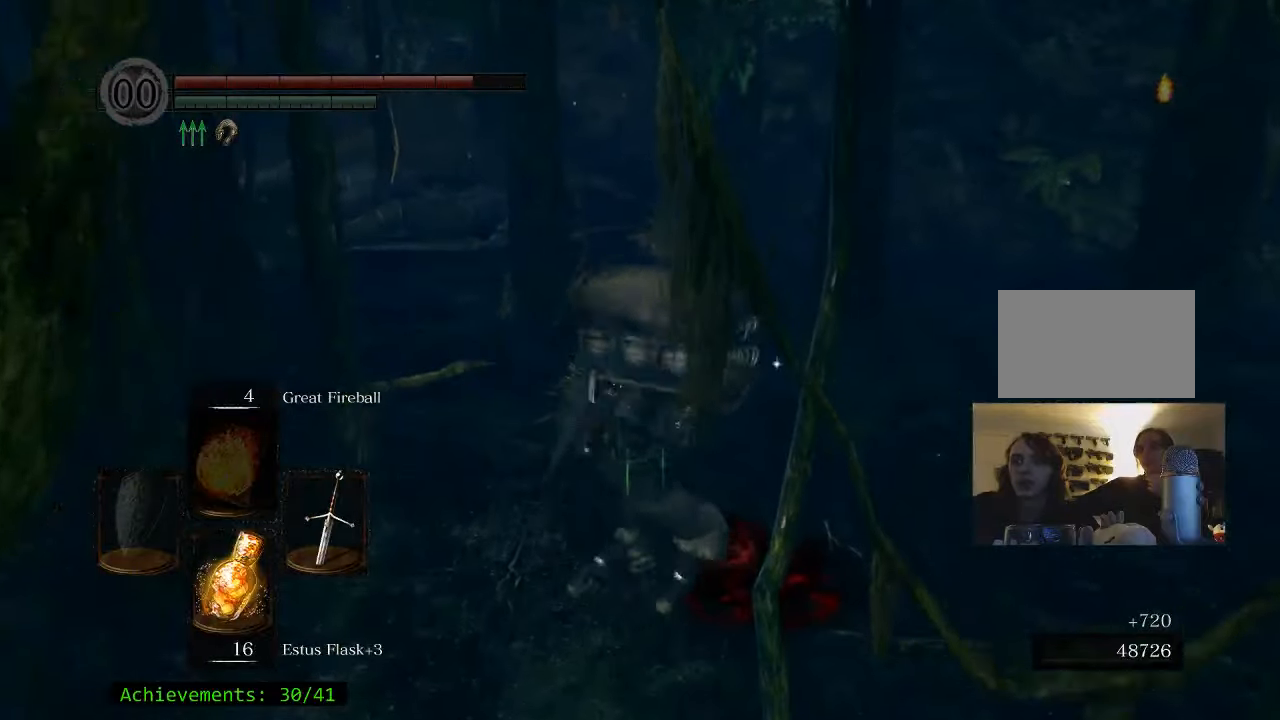
{"keys": ["w"], "mouse": [], "events": []}
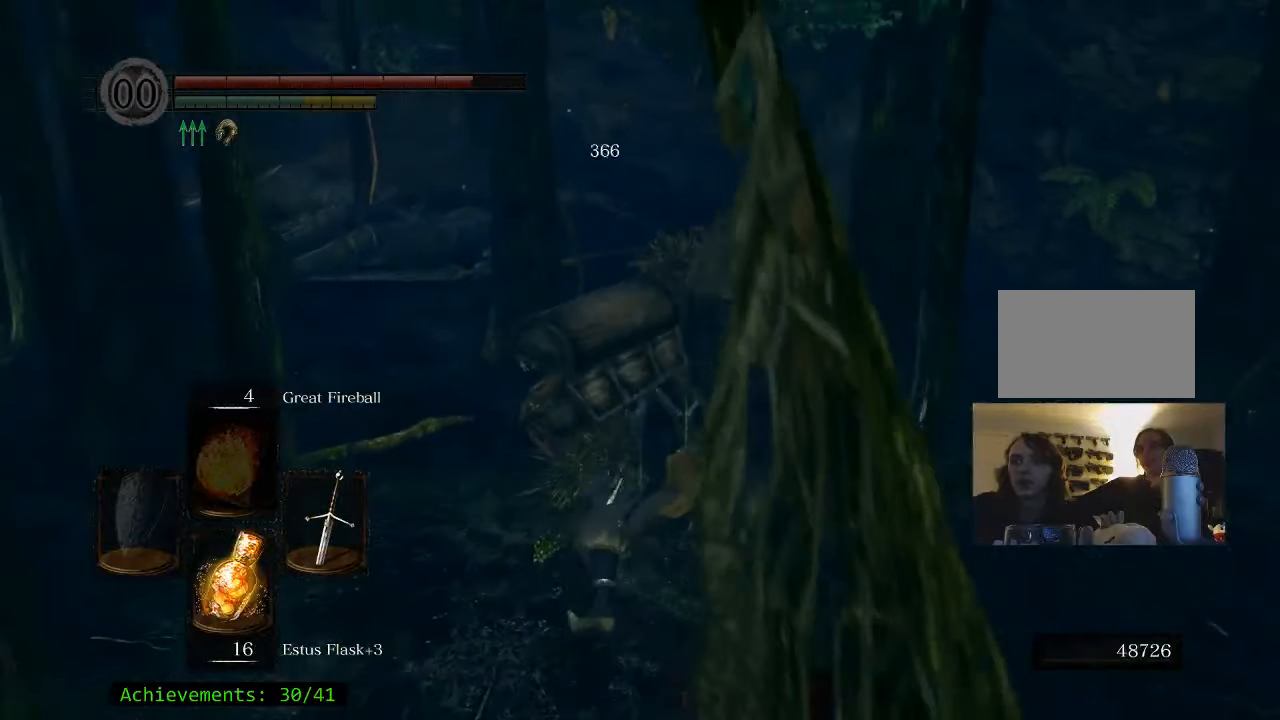
{"keys": ["w"], "mouse": [], "events": [[67, "w", "up"], [500, "w", "down"]]}
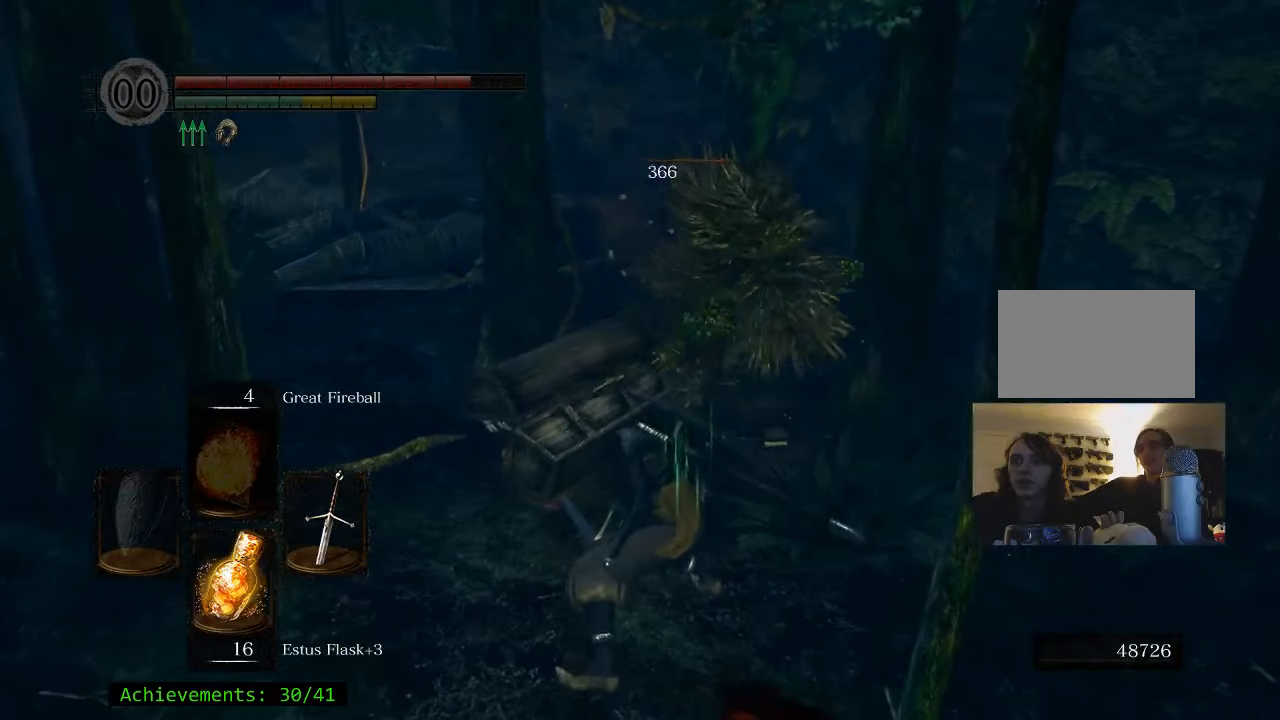
{"keys": ["space", "w"], "mouse": [], "events": [[134, "d", "down"], [234, "space", "down"], [367, "d", "up"]]}
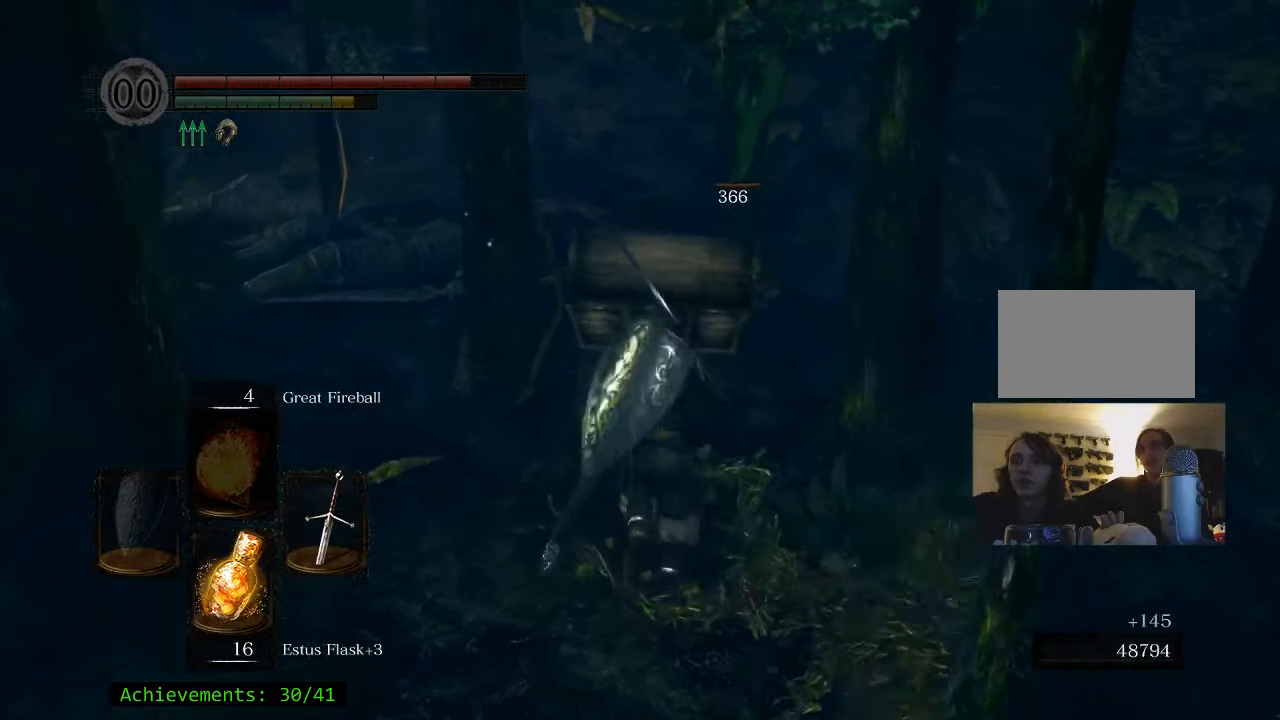
{"keys": ["space", "w"], "mouse": [], "events": []}
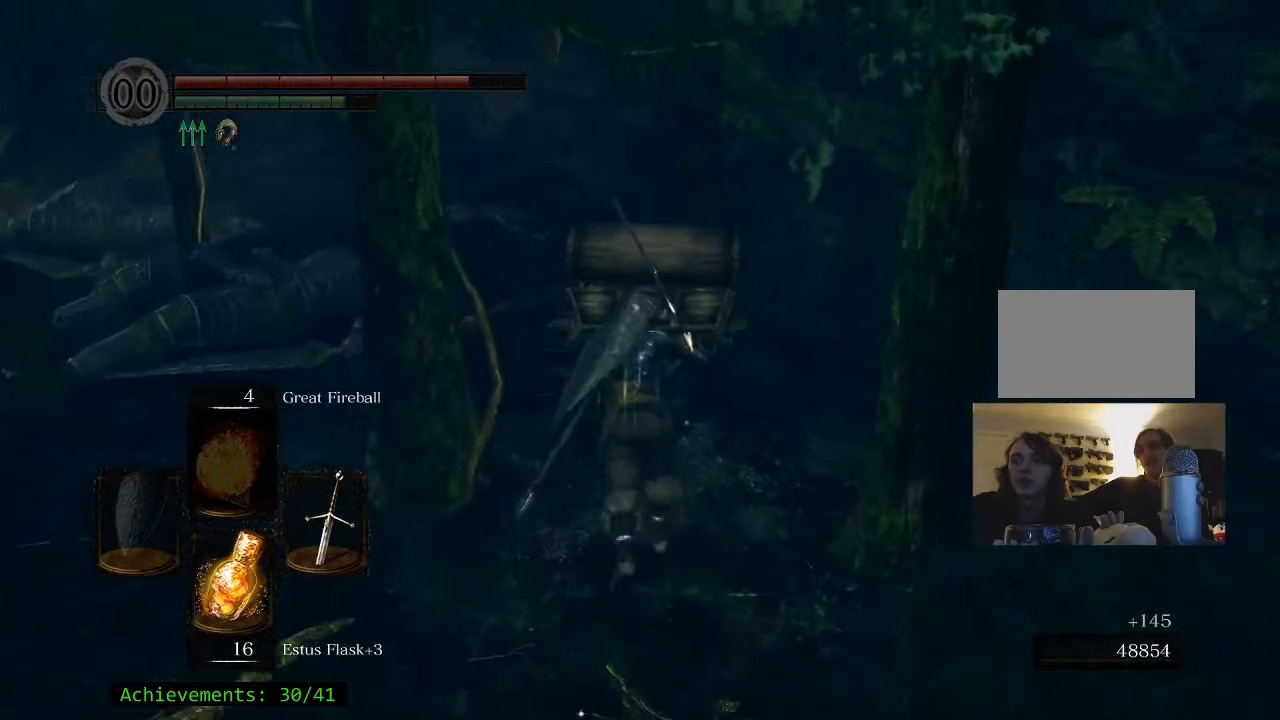
{"keys": [], "mouse": [], "events": [[400, "space", "up"], [500, "w", "up"]]}
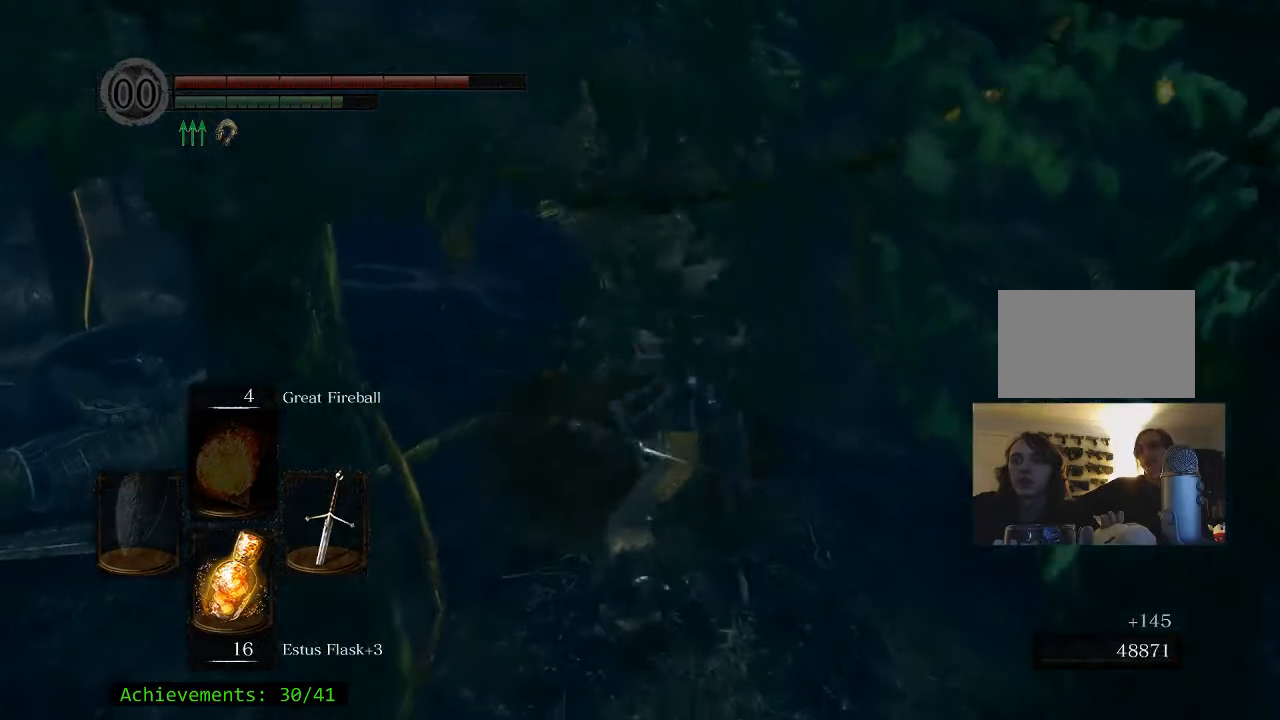
{"keys": [], "mouse": [], "events": []}
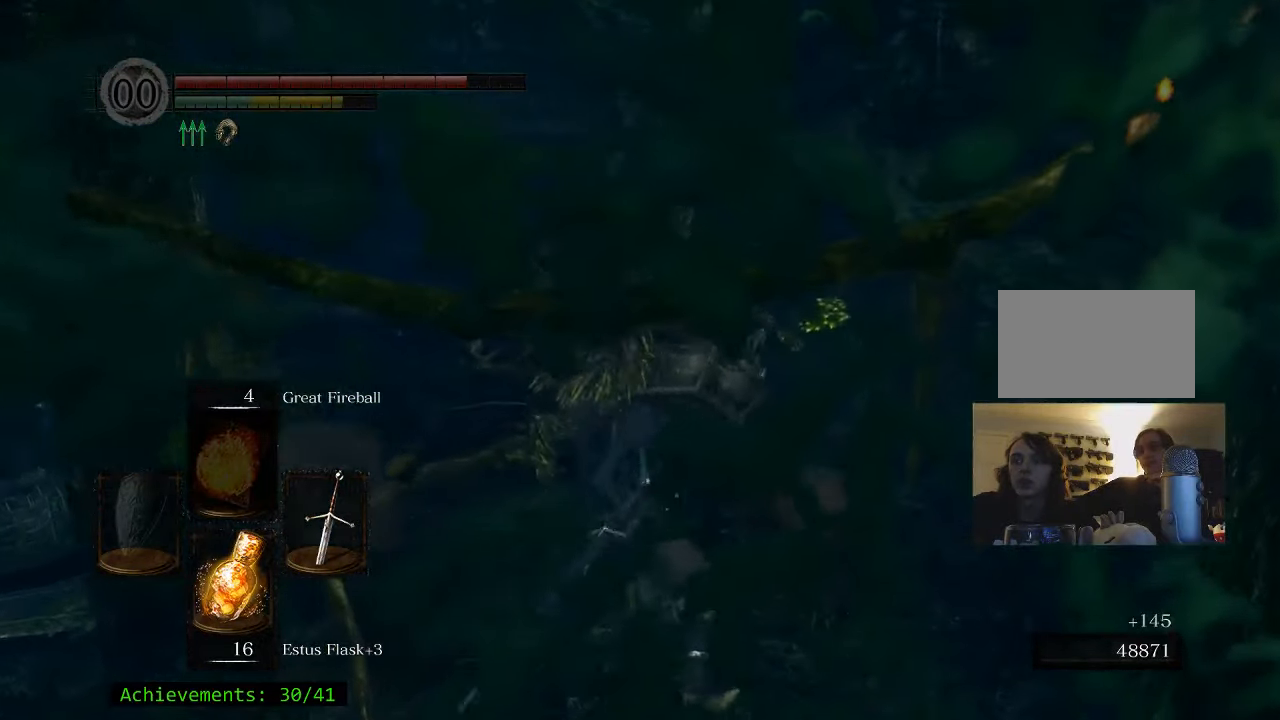
{"keys": [], "mouse": [], "events": []}
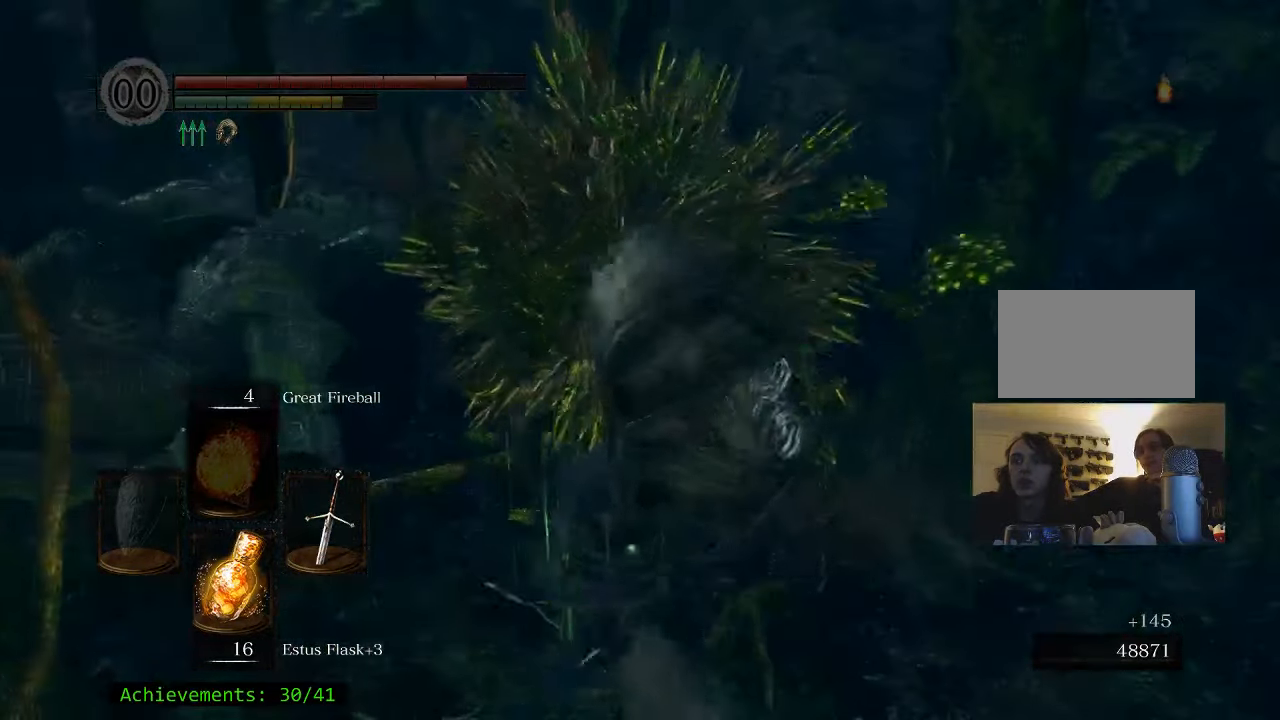
{"keys": ["w"], "mouse": [], "events": [[67, "w", "down"]]}
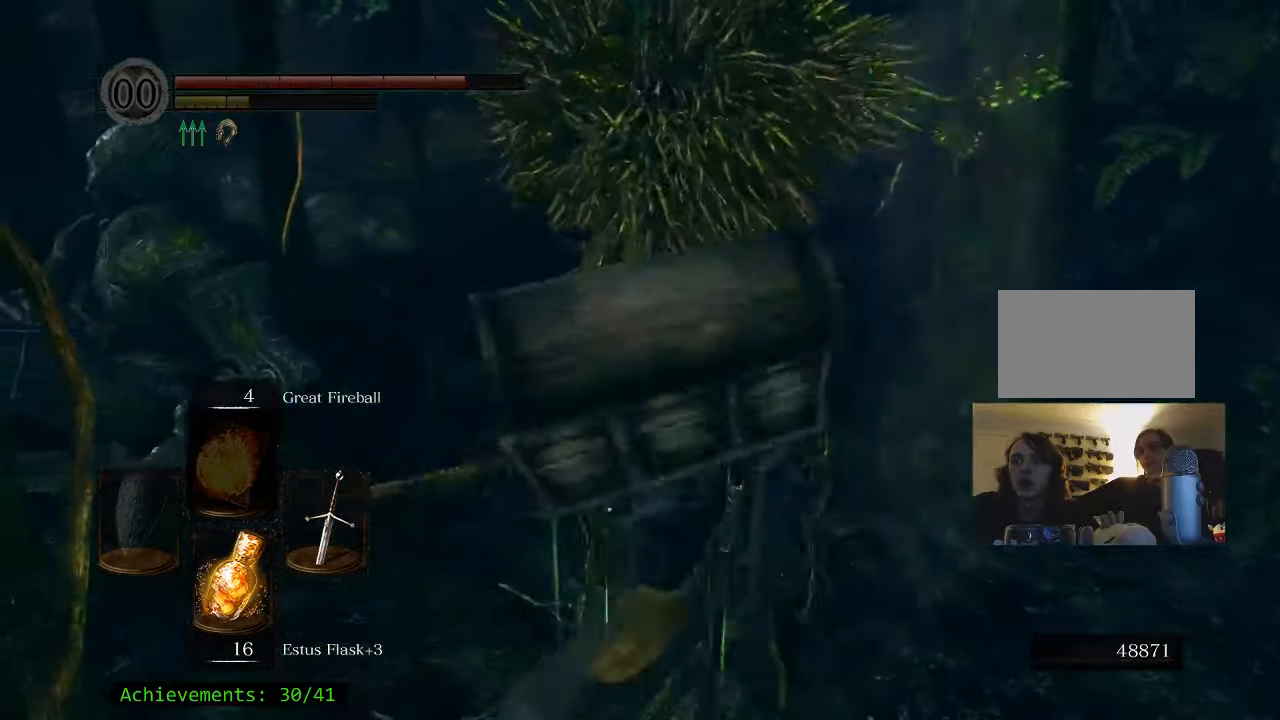
{"keys": [], "mouse": [], "events": [[34, "w", "up"]]}
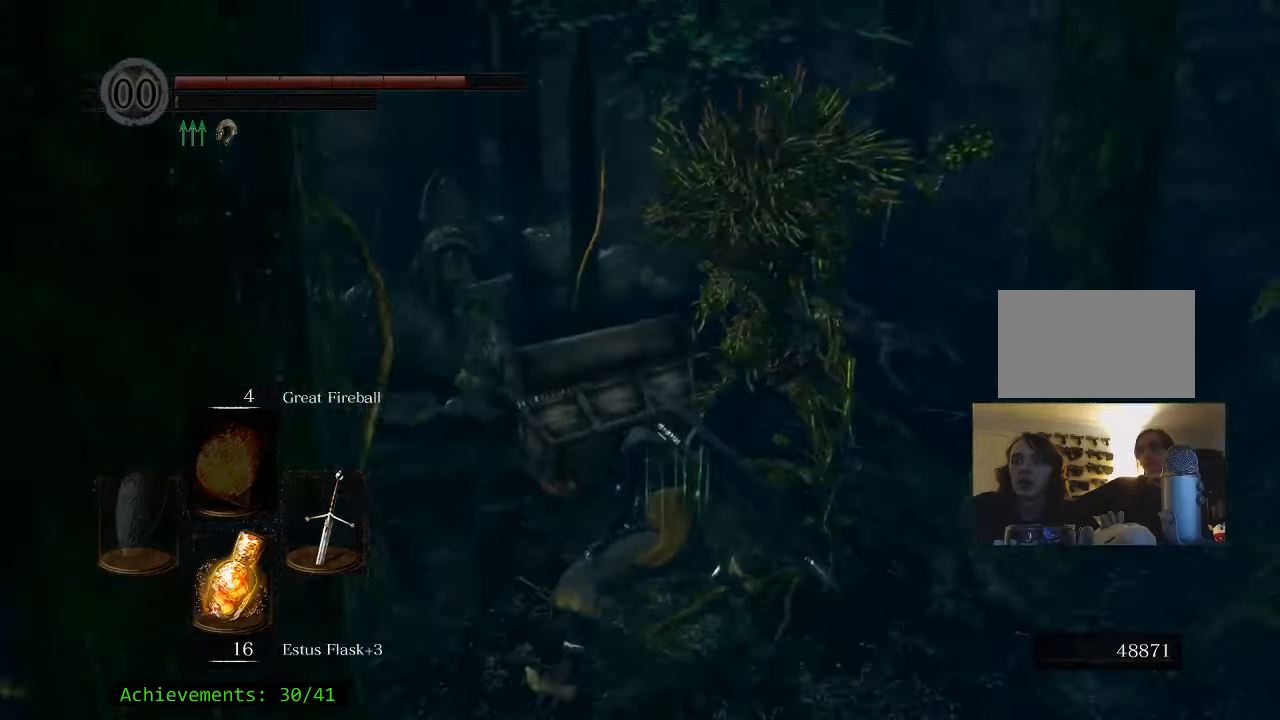
{"keys": ["d", "s"], "mouse": [], "events": [[150, "s", "down"], [416, "d", "down"]]}
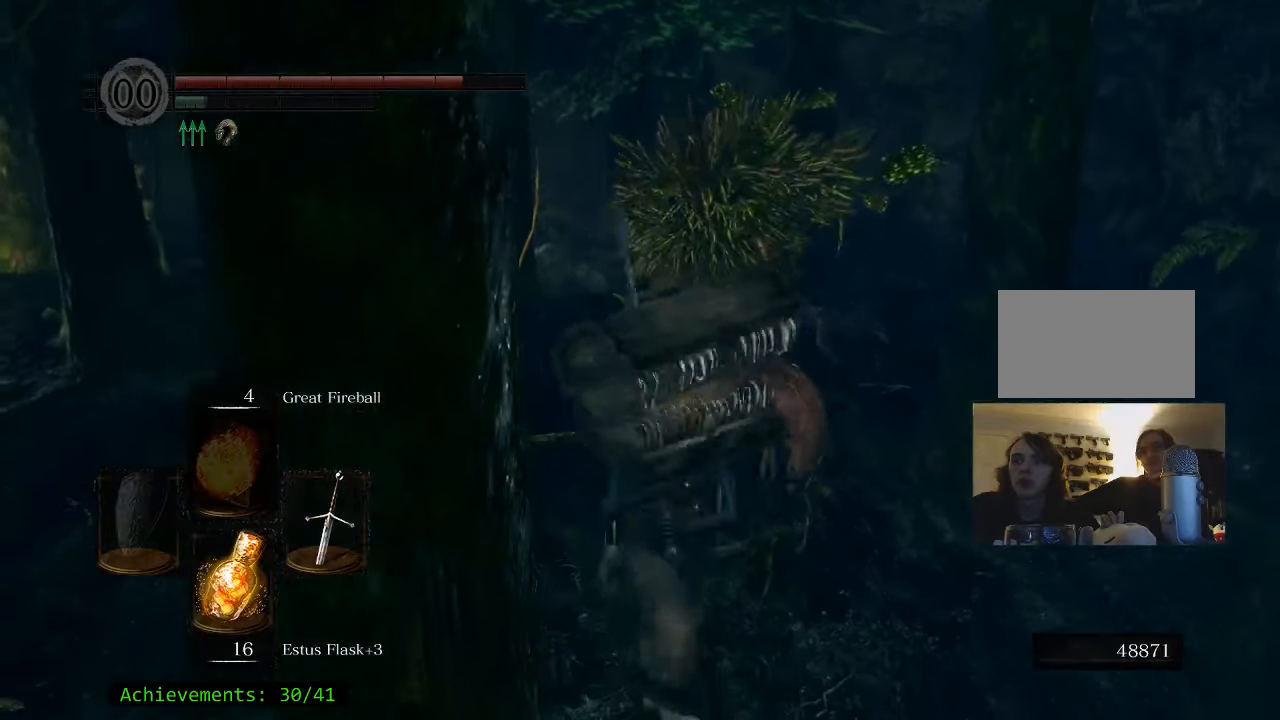
{"keys": ["w"], "mouse": [], "events": [[16, "s", "up"], [150, "w", "down"], [200, "d", "up"]]}